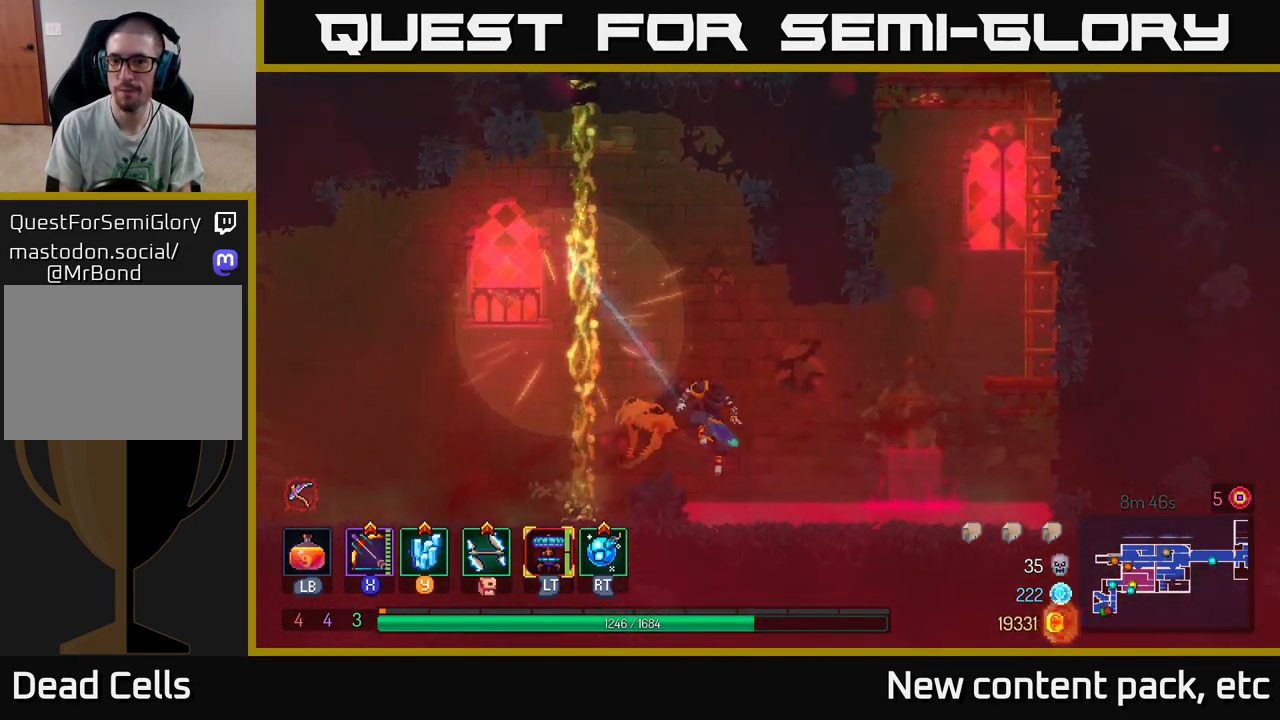
Gameplay with a controller (Xbox layout); each line is a JSON object with the inputs held at the frame after it. "events" lists button and stick changes between this image and that frame as [ms after this image, input, new state], when the widget could be followed in between.
{"buttons": ["A"], "left_stick": "right", "right_stick": "center", "events": [[433, "A", "down"]]}
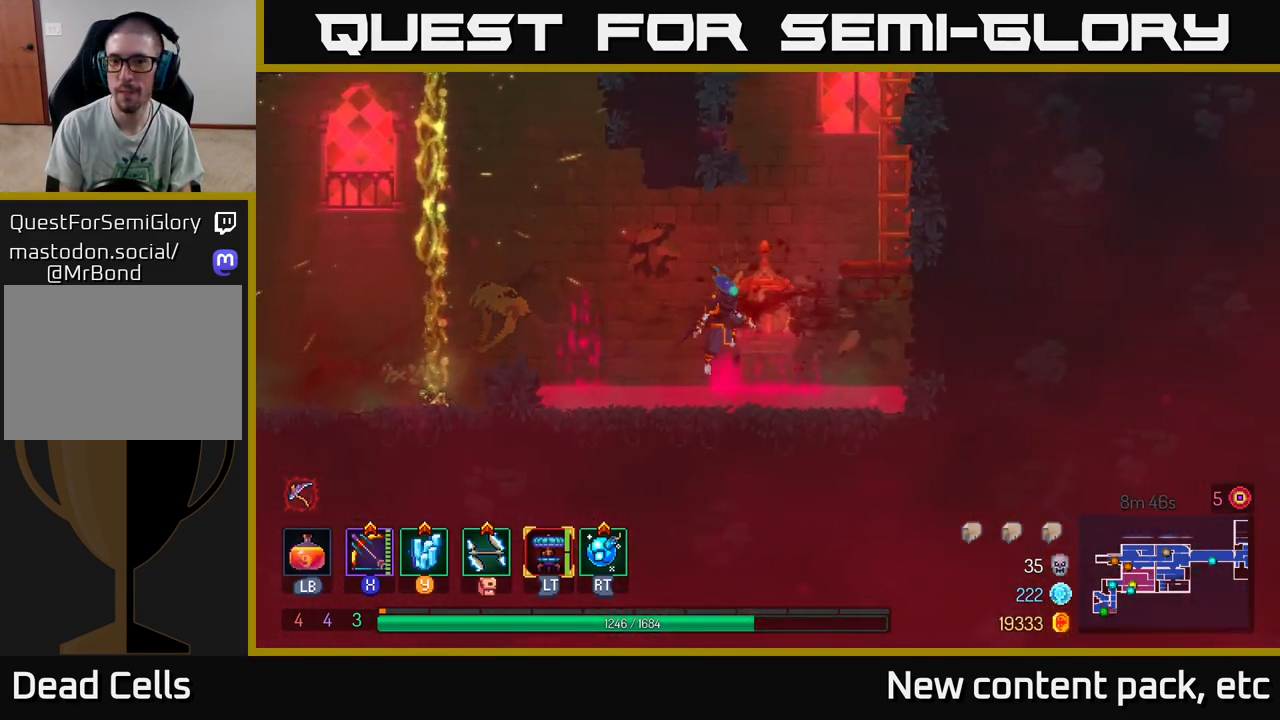
{"buttons": [], "left_stick": "right", "right_stick": "center", "events": [[83, "A", "up"], [150, "A", "down"], [300, "A", "up"]]}
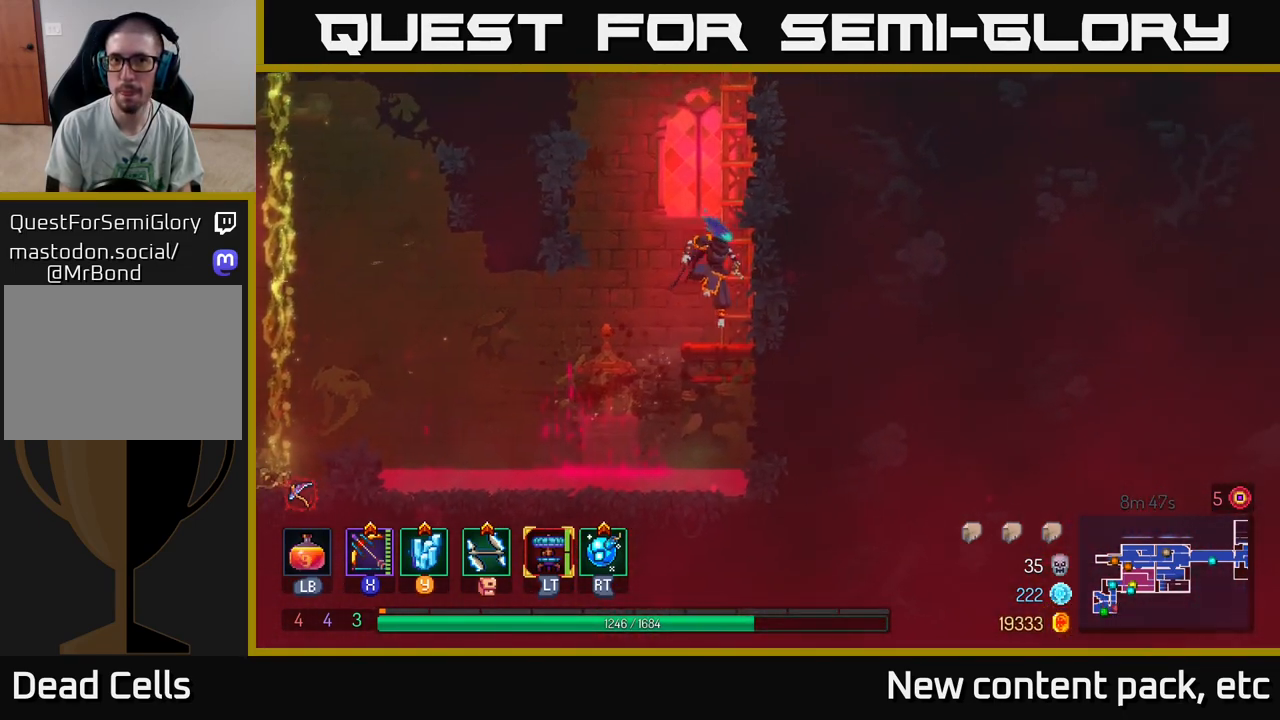
{"buttons": [], "left_stick": "up", "right_stick": "center", "events": [[167, "A", "down"], [367, "A", "up"], [500, "left_stick", "up"]]}
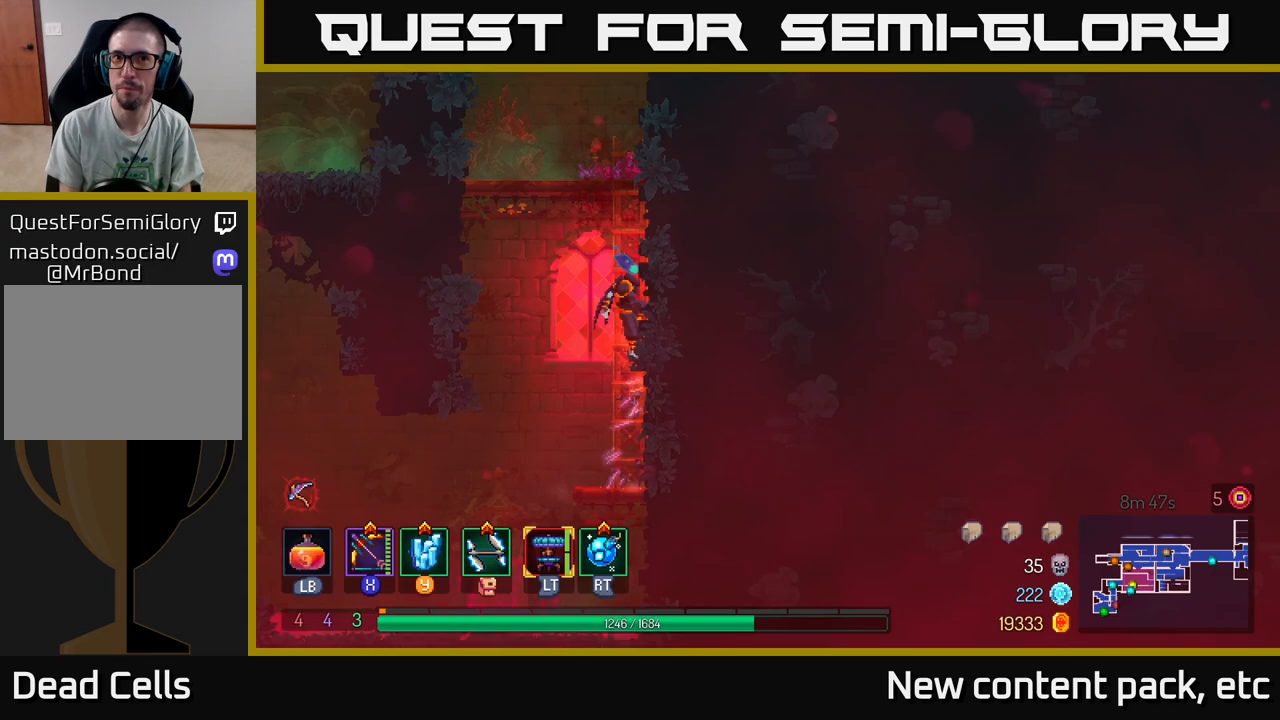
{"buttons": ["A"], "left_stick": "right", "right_stick": "center", "events": [[467, "A", "down"], [500, "left_stick", "right"]]}
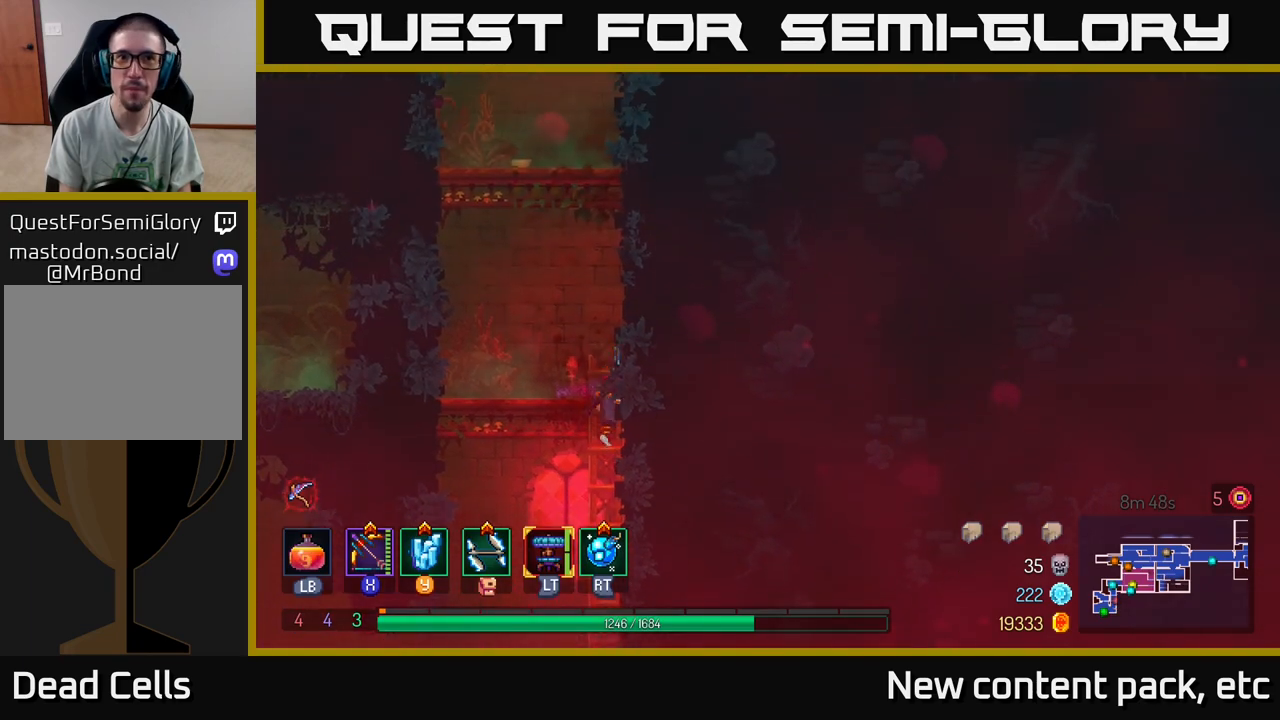
{"buttons": ["A"], "left_stick": "right", "right_stick": "center", "events": [[167, "A", "up"], [383, "A", "down"]]}
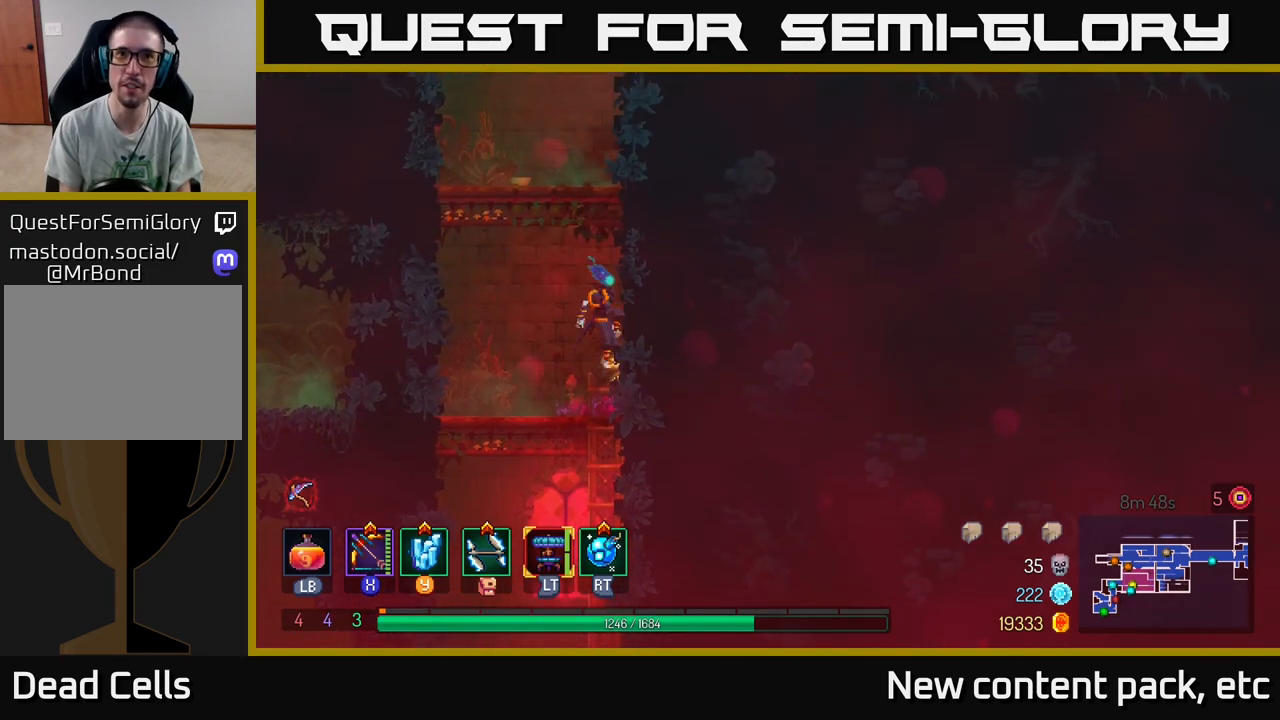
{"buttons": [], "left_stick": "right", "right_stick": "center", "events": [[83, "A", "up"], [233, "A", "down"], [433, "A", "up"]]}
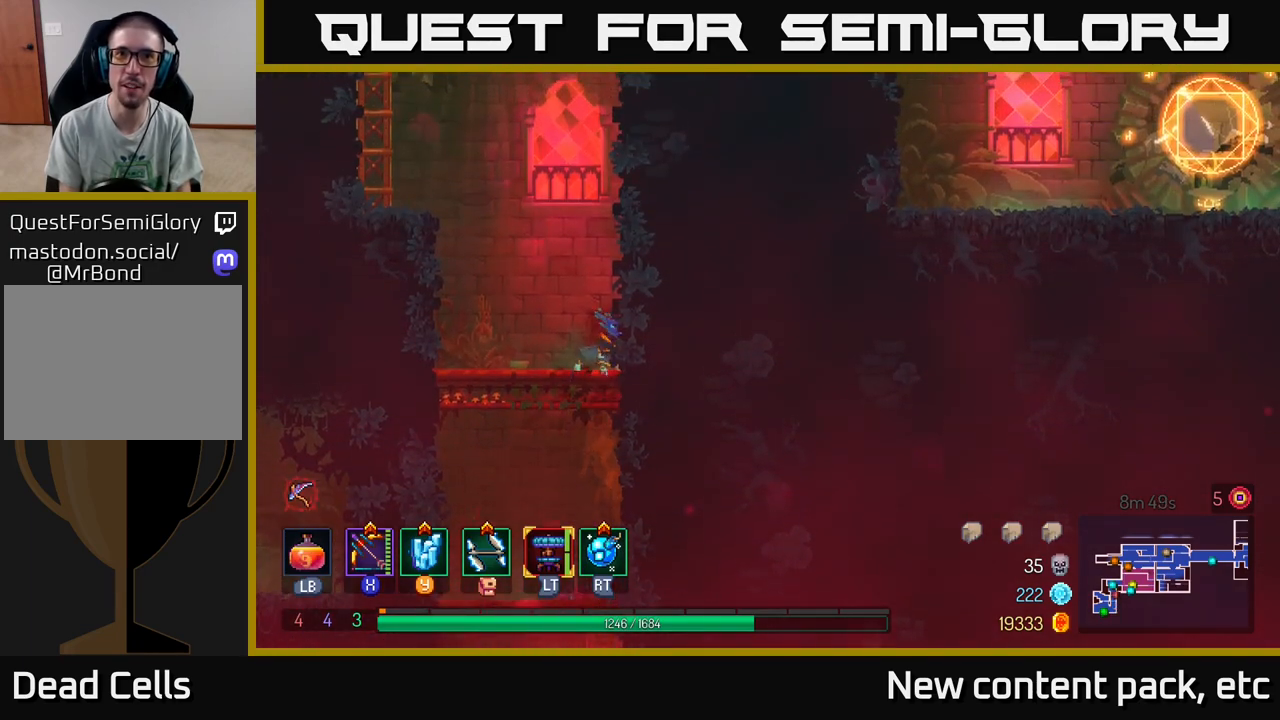
{"buttons": [], "left_stick": "left", "right_stick": "center", "events": [[317, "A", "down"], [367, "left_stick", "left"], [500, "A", "up"]]}
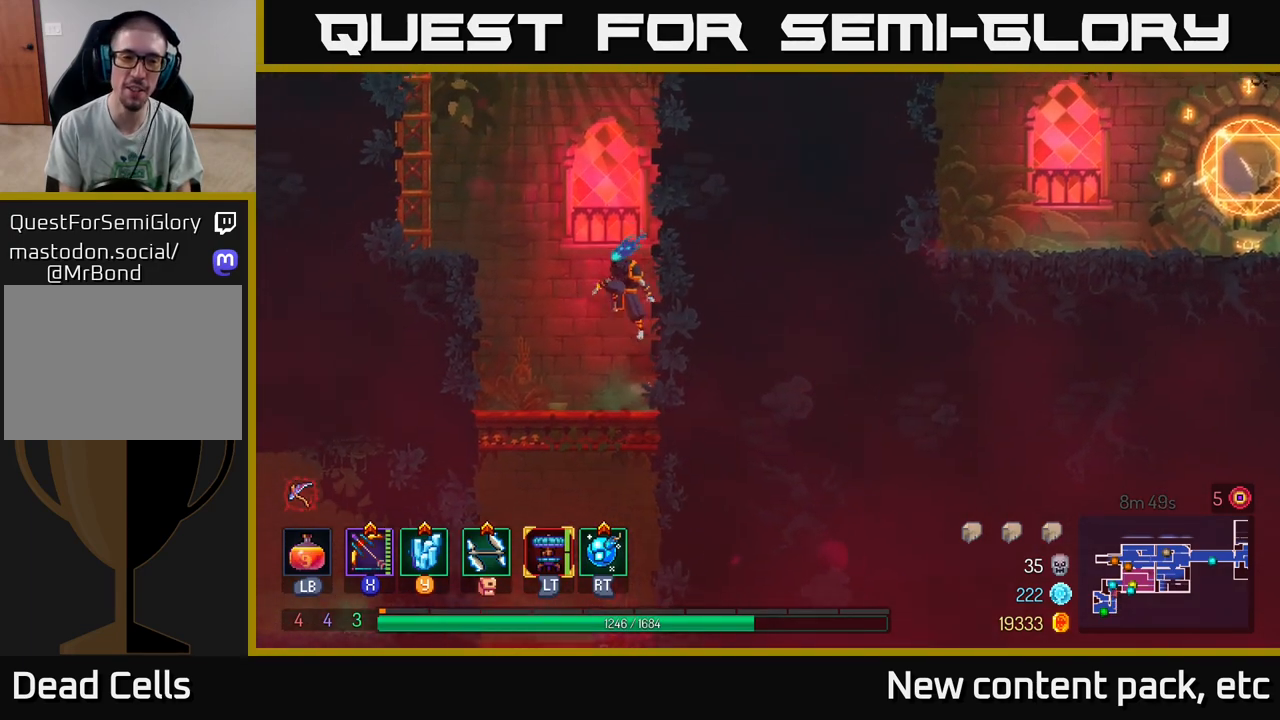
{"buttons": [], "left_stick": "left", "right_stick": "center", "events": [[150, "A", "down"], [383, "A", "up"]]}
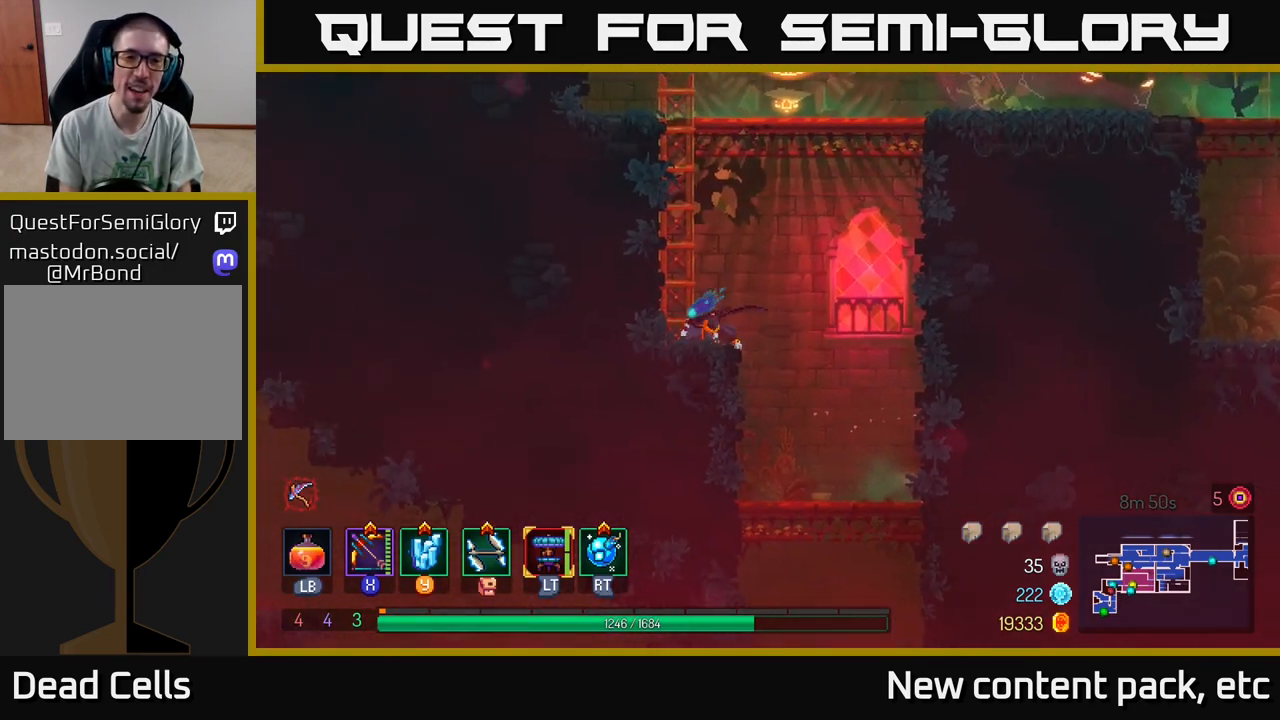
{"buttons": [], "left_stick": "up-left", "right_stick": "center", "events": [[83, "A", "down"], [283, "A", "up"], [467, "left_stick", "up-left"]]}
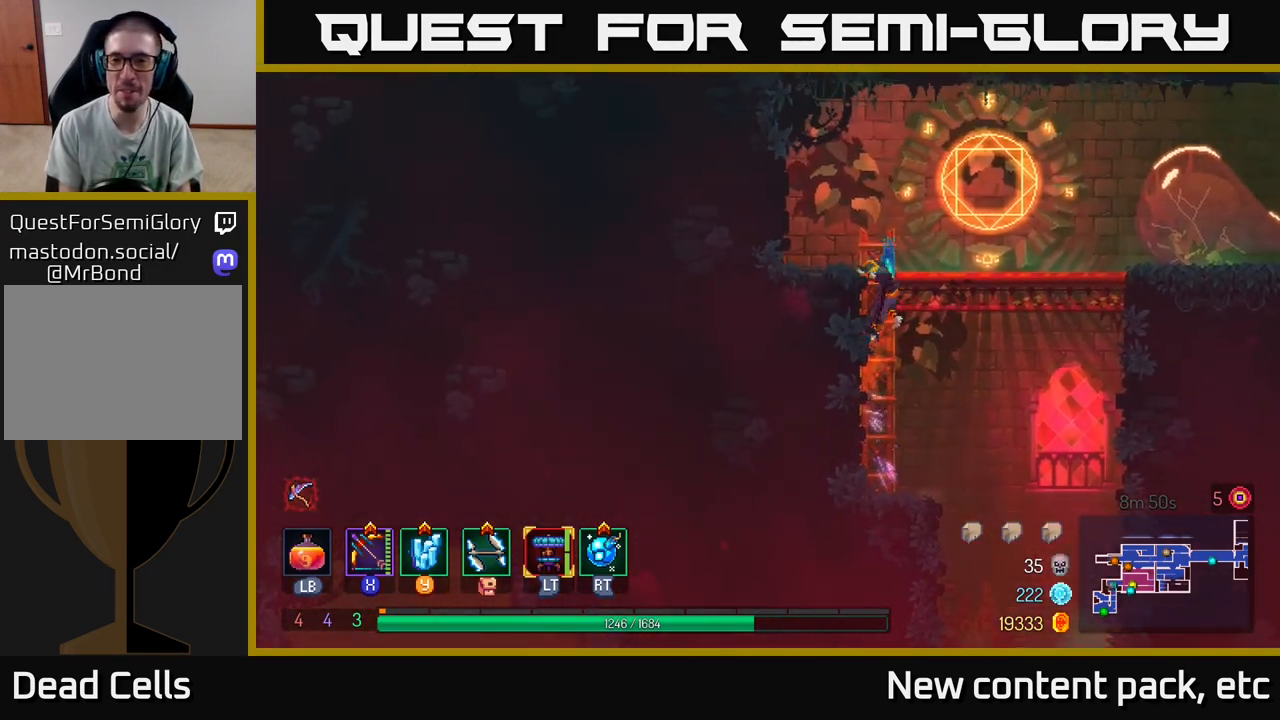
{"buttons": ["R1"], "left_stick": "up-right", "right_stick": "center", "events": [[150, "left_stick", "up-right"], [300, "B", "down"], [350, "B", "up"], [450, "R1", "down"]]}
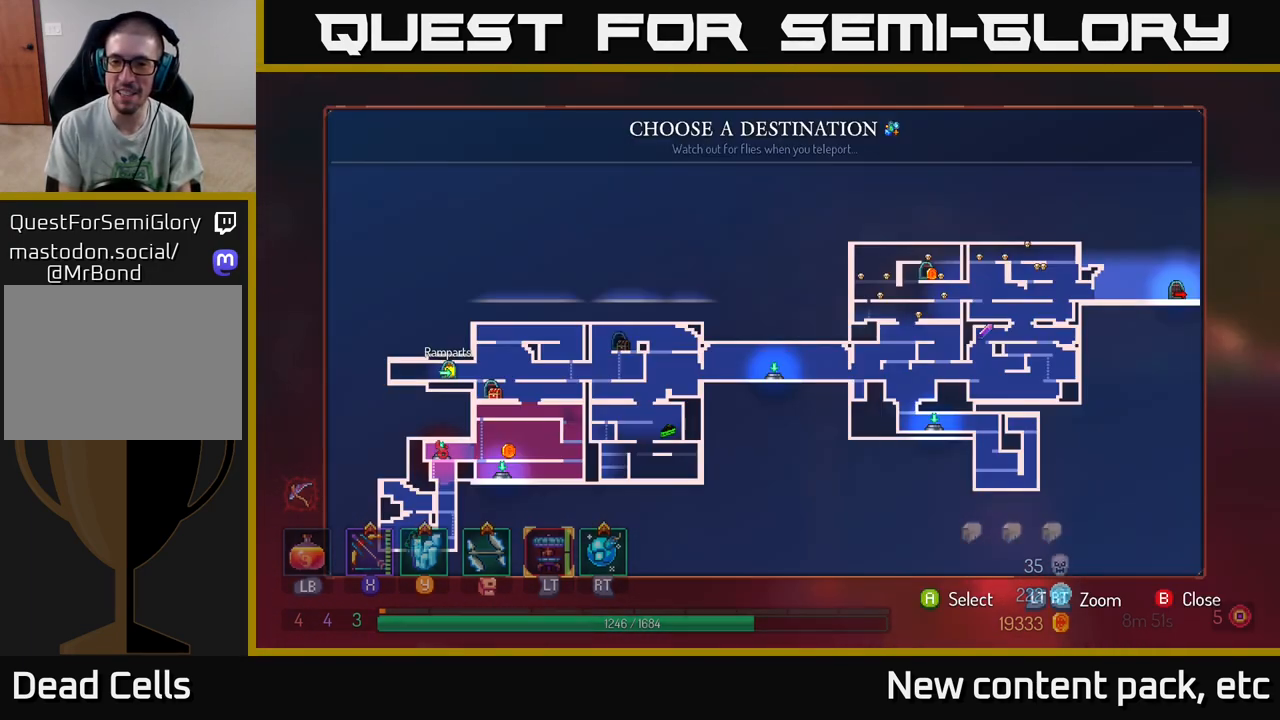
{"buttons": [], "left_stick": "center", "right_stick": "center", "events": [[33, "R1", "up"], [50, "left_stick", "center"]]}
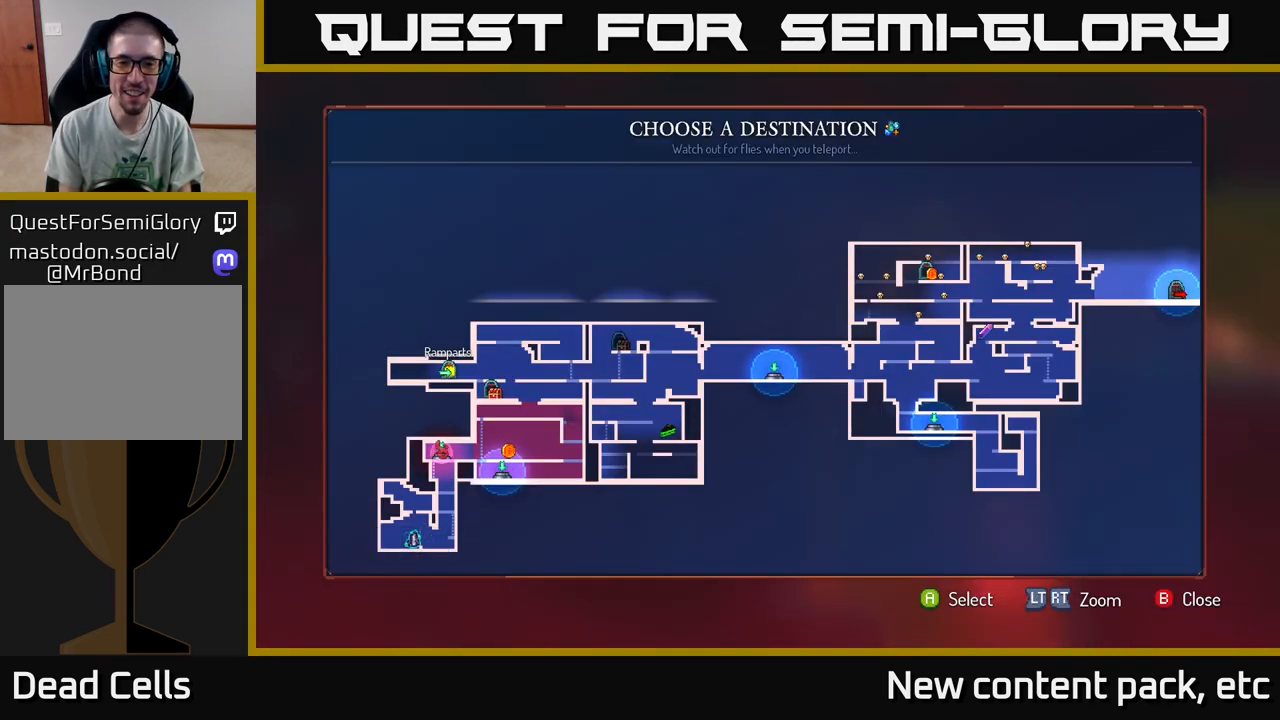
{"buttons": [], "left_stick": "center", "right_stick": "center", "events": []}
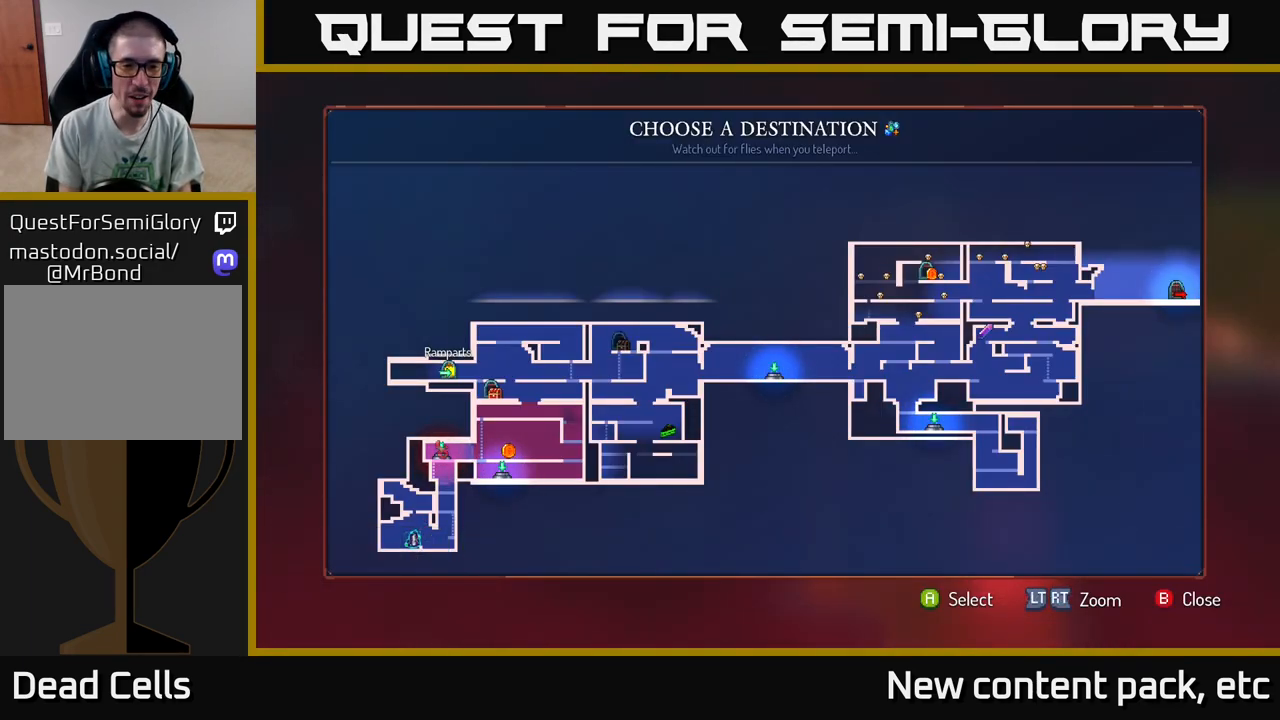
{"buttons": [], "left_stick": "center", "right_stick": "center", "events": []}
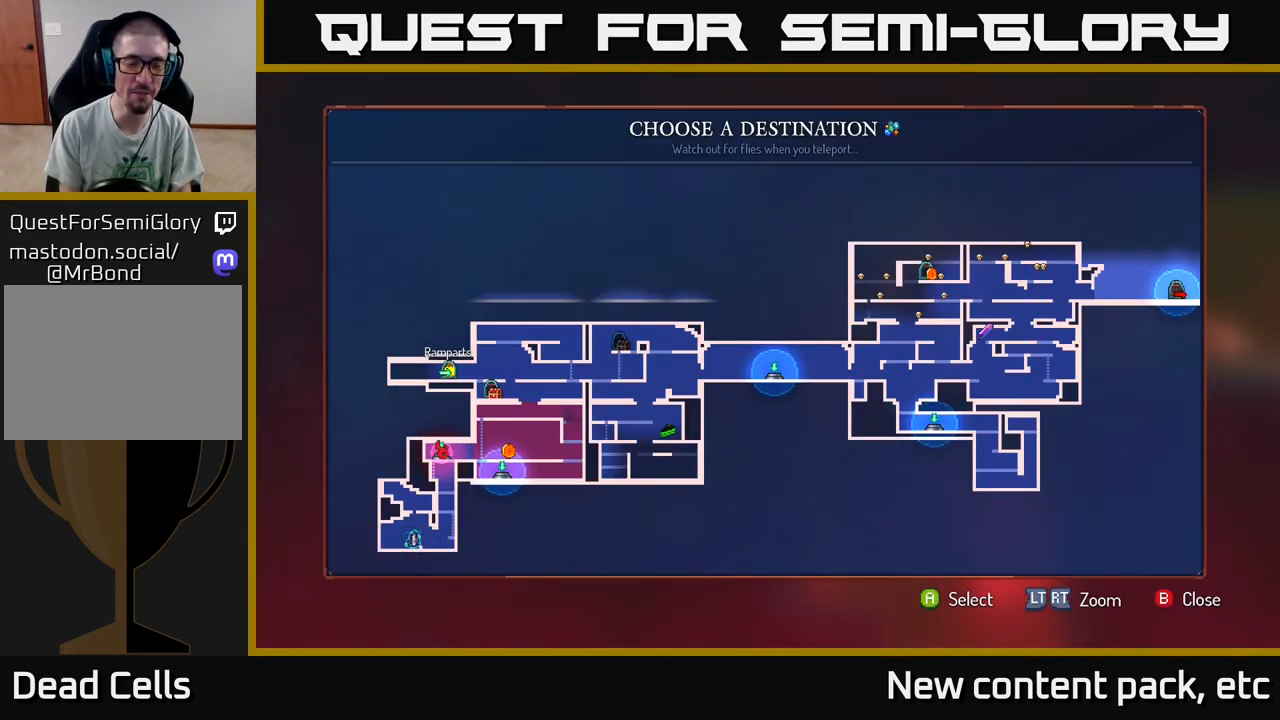
{"buttons": [], "left_stick": "center", "right_stick": "center", "events": []}
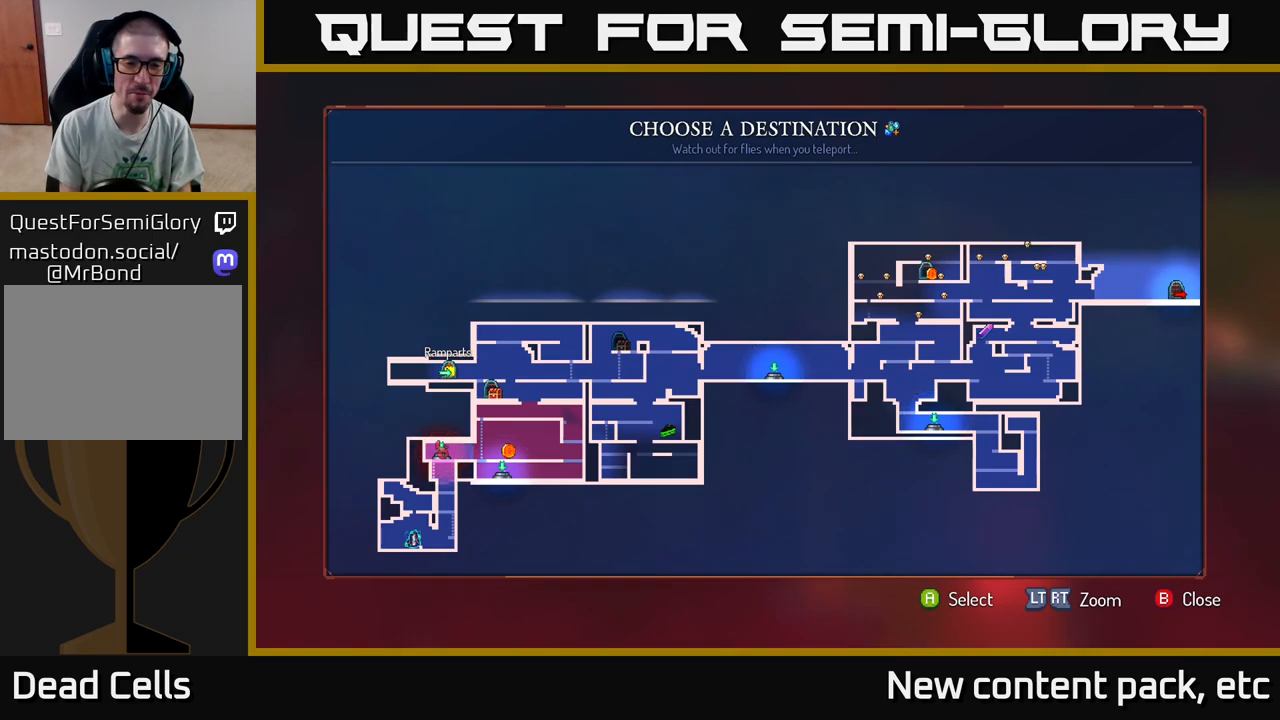
{"buttons": [], "left_stick": "center", "right_stick": "center", "events": []}
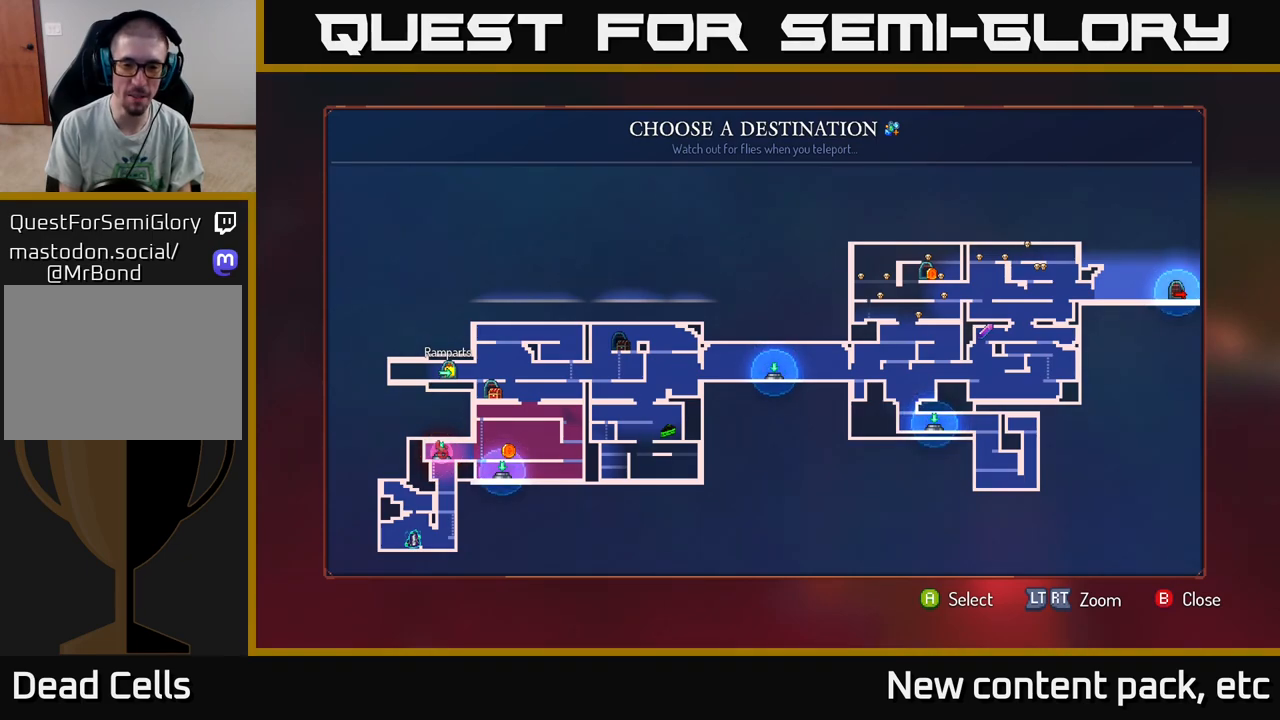
{"buttons": [], "left_stick": "center", "right_stick": "center", "events": []}
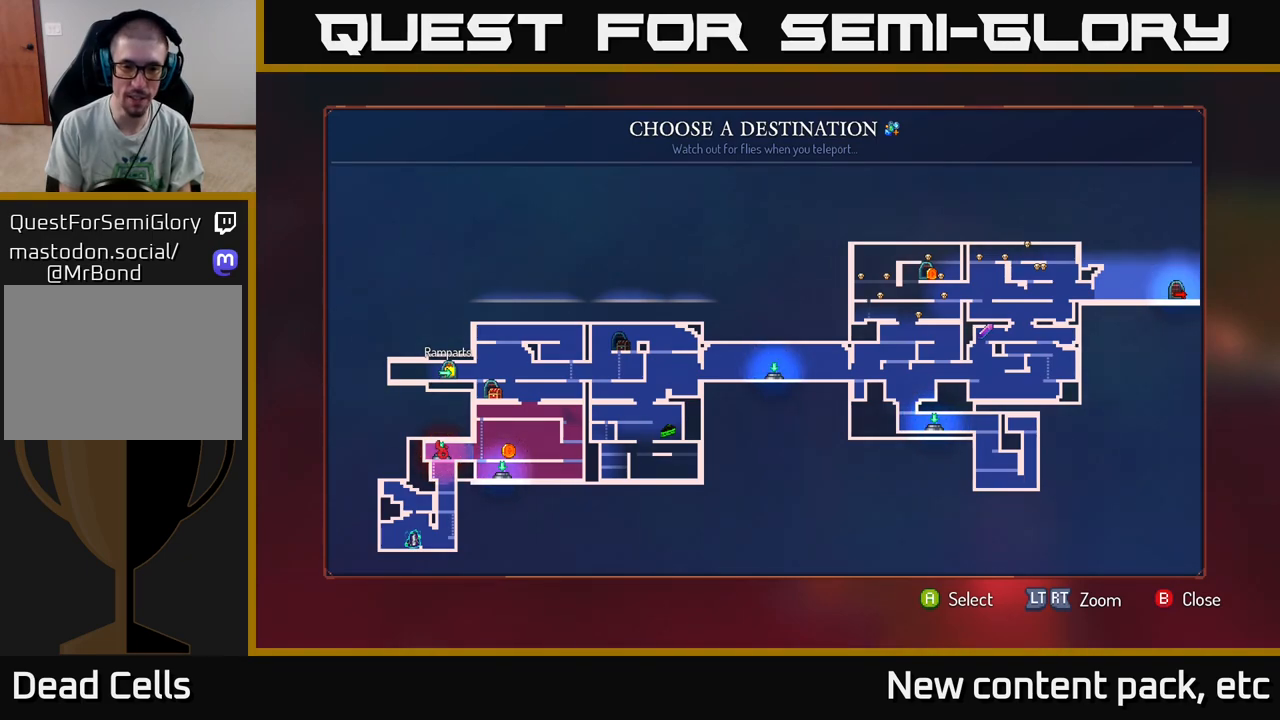
{"buttons": [], "left_stick": "center", "right_stick": "center", "events": []}
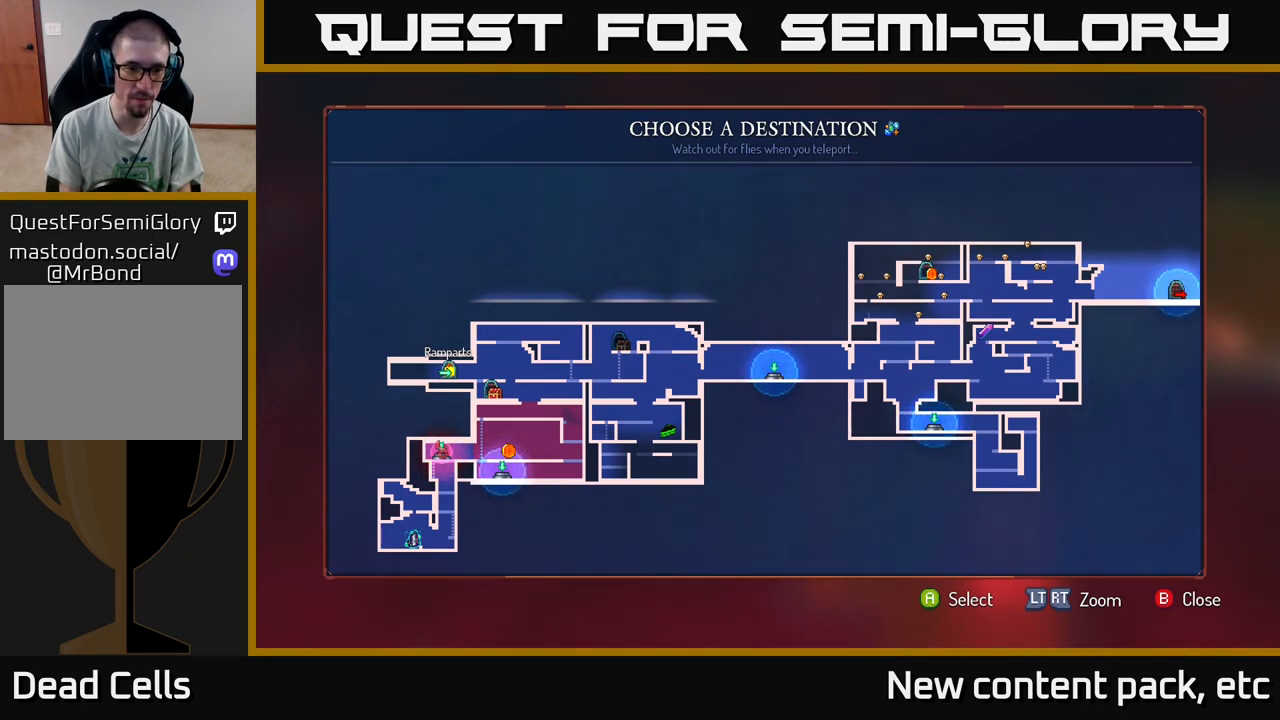
{"buttons": [], "left_stick": "right", "right_stick": "center", "events": [[400, "left_stick", "right"]]}
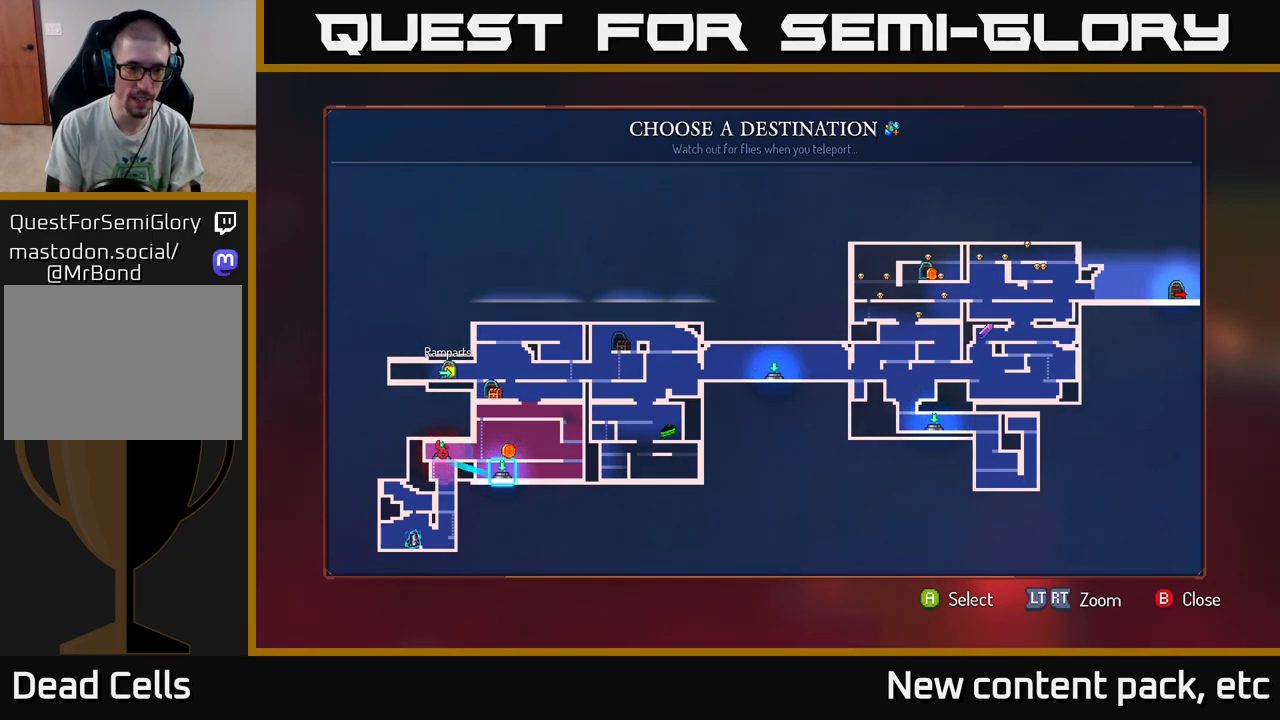
{"buttons": [], "left_stick": "center", "right_stick": "center", "events": [[50, "left_stick", "center"]]}
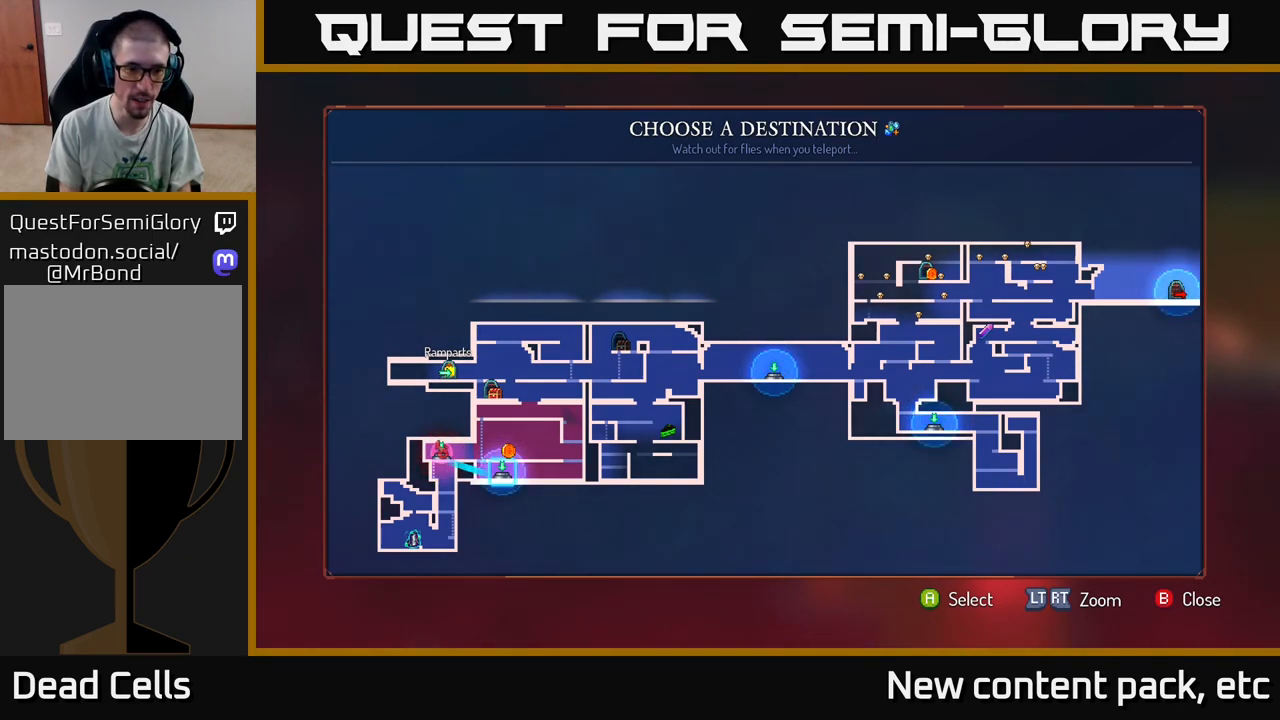
{"buttons": [], "left_stick": "center", "right_stick": "center", "events": [[183, "left_stick", "up"], [350, "left_stick", "center"]]}
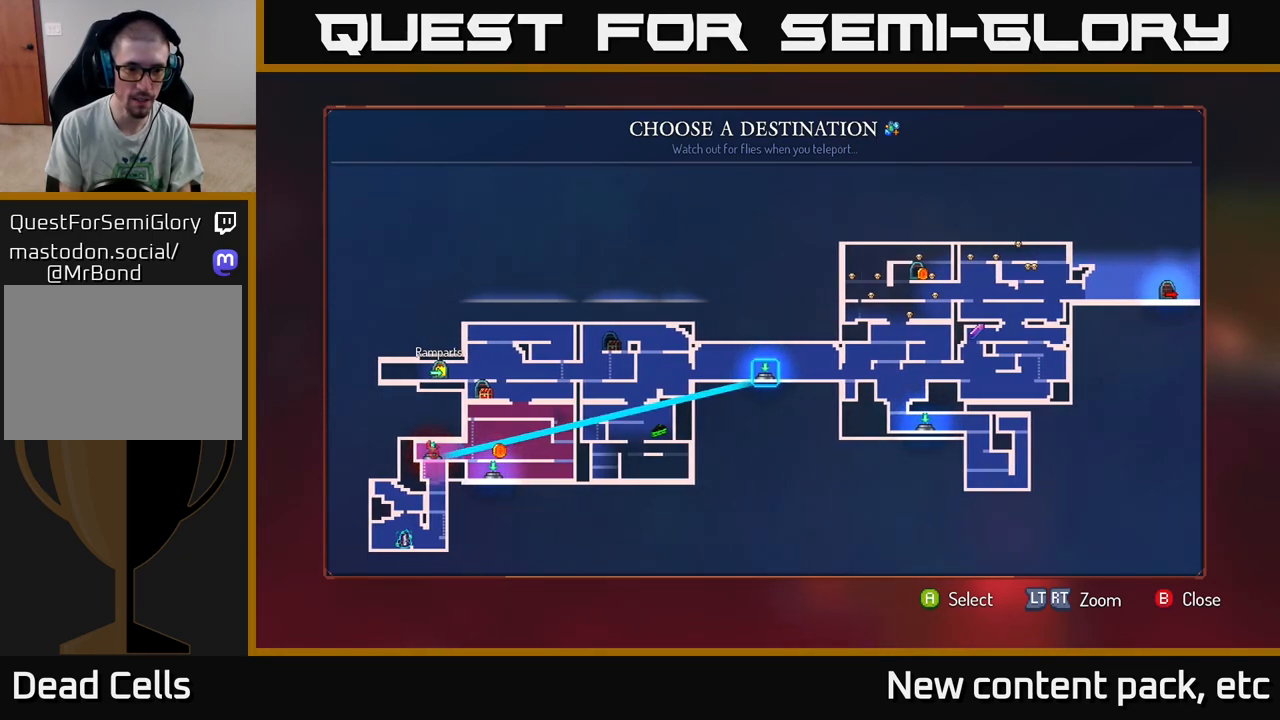
{"buttons": [], "left_stick": "left", "right_stick": "center", "events": [[117, "left_stick", "right"], [300, "left_stick", "center"], [483, "left_stick", "left"]]}
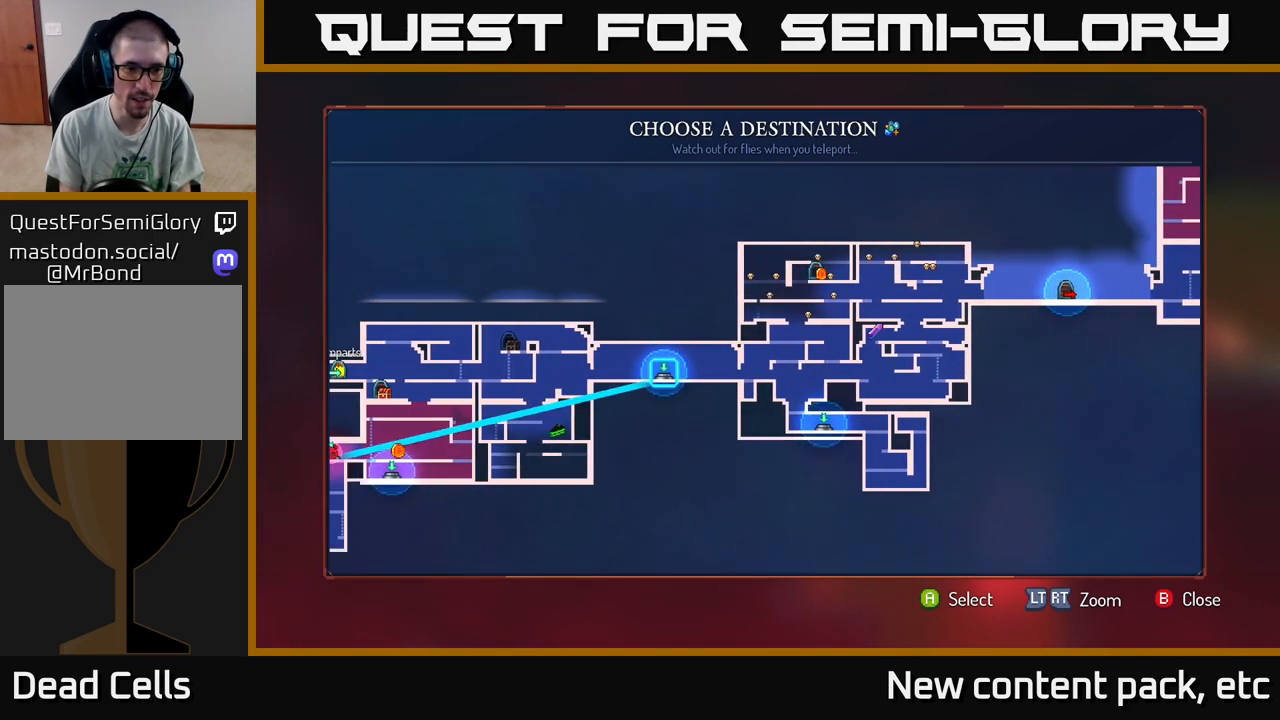
{"buttons": [], "left_stick": "center", "right_stick": "center", "events": [[133, "left_stick", "center"], [233, "left_stick", "left"], [367, "left_stick", "center"]]}
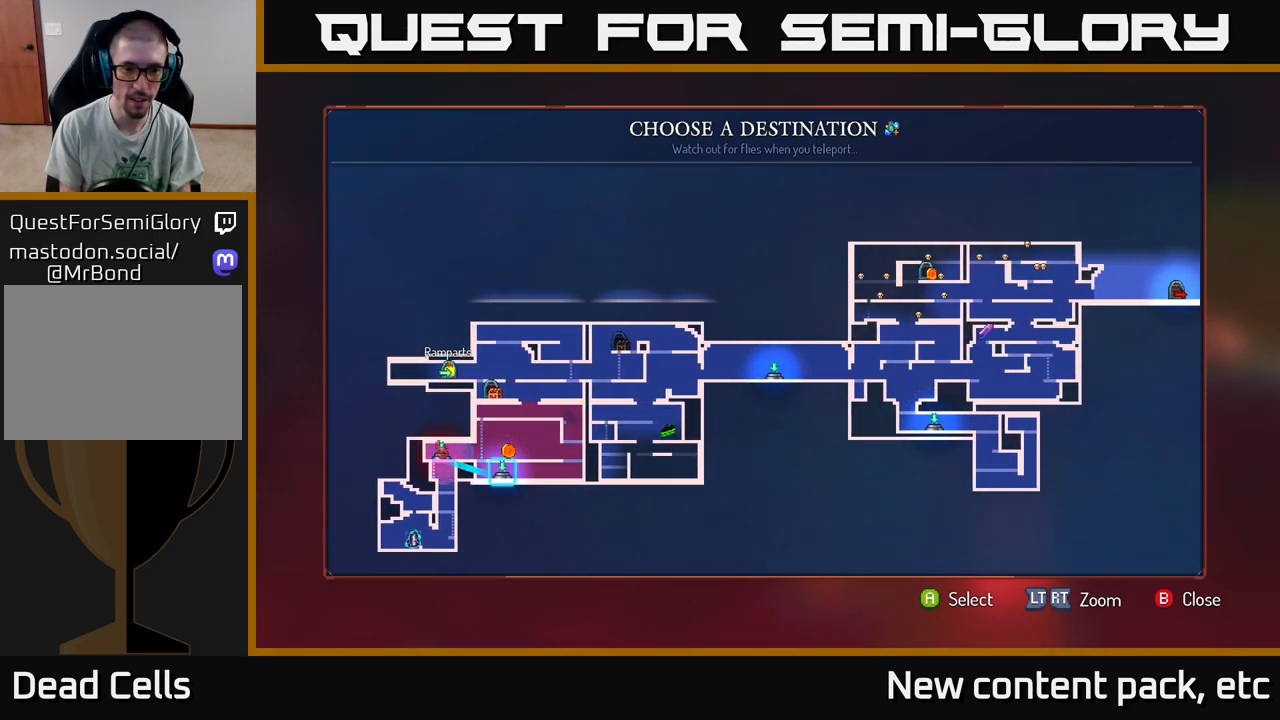
{"buttons": [], "left_stick": "center", "right_stick": "center", "events": []}
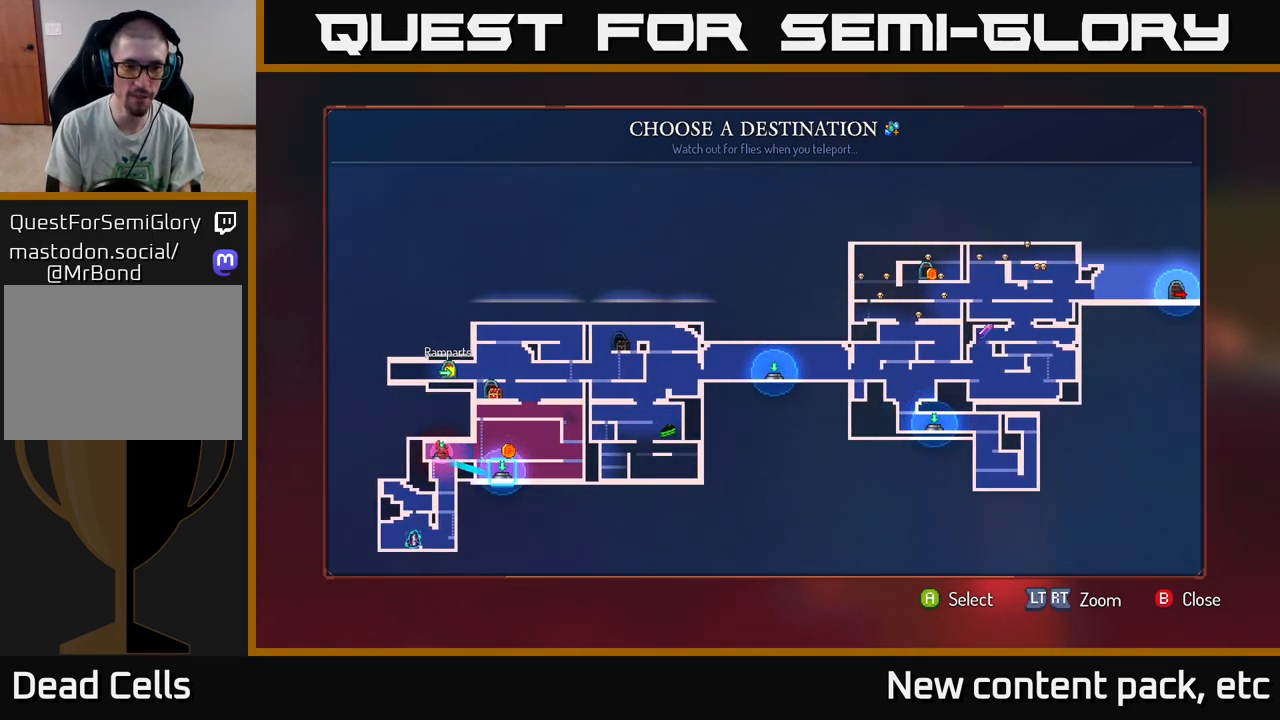
{"buttons": [], "left_stick": "right", "right_stick": "center", "events": [[167, "B", "down"], [233, "B", "up"], [283, "left_stick", "right"]]}
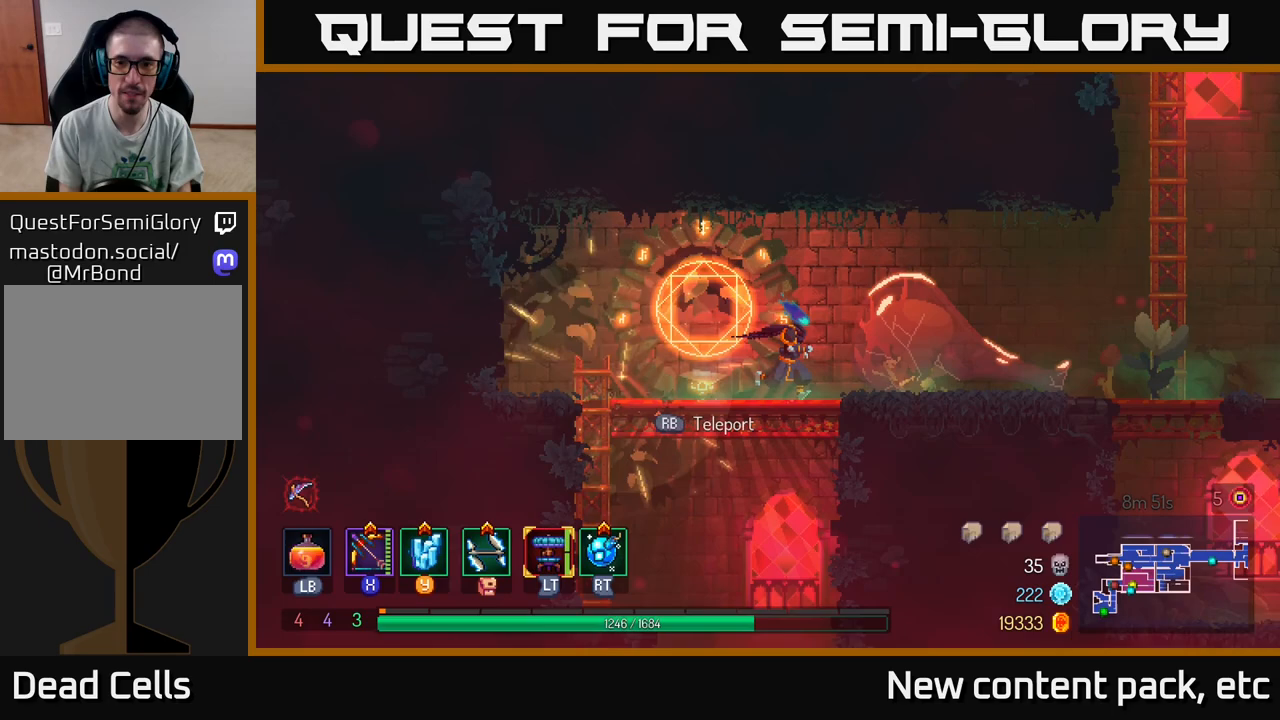
{"buttons": [], "left_stick": "right", "right_stick": "center", "events": []}
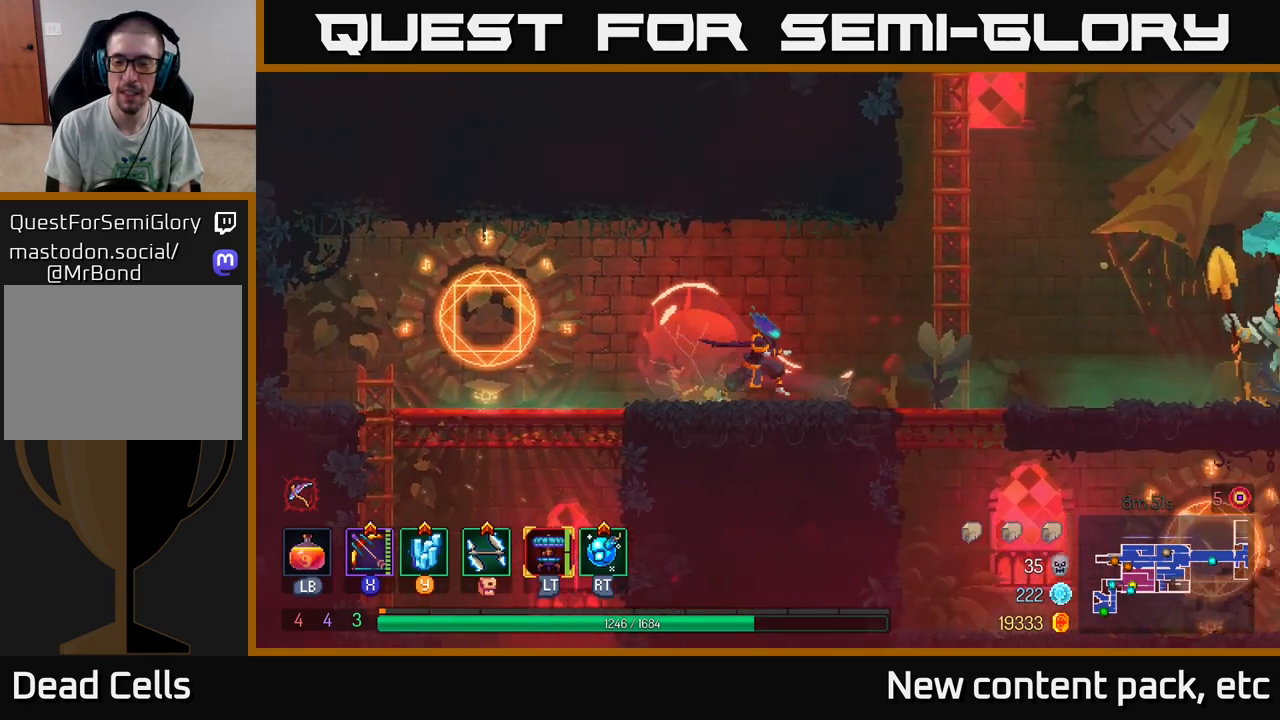
{"buttons": ["A"], "left_stick": "right", "right_stick": "center", "events": [[283, "A", "down"], [400, "A", "up"], [483, "A", "down"]]}
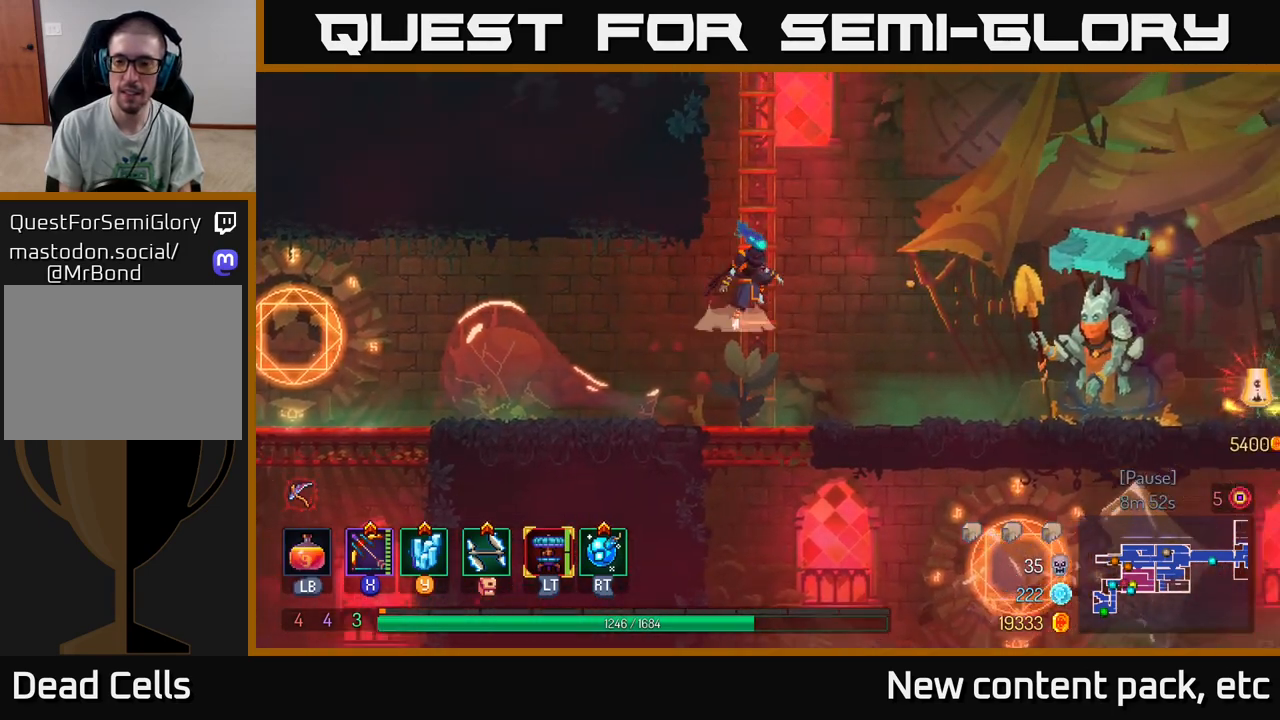
{"buttons": [], "left_stick": "up", "right_stick": "center", "events": [[83, "left_stick", "up"], [133, "A", "up"]]}
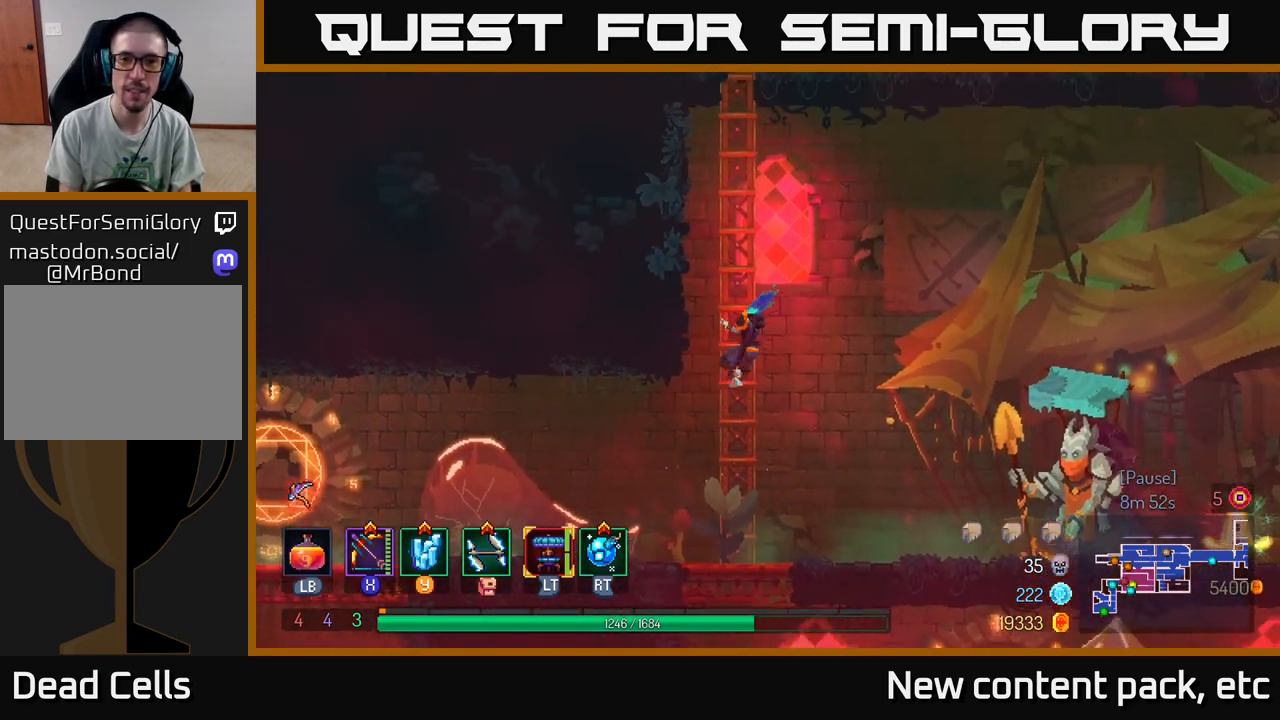
{"buttons": [], "left_stick": "up", "right_stick": "center", "events": []}
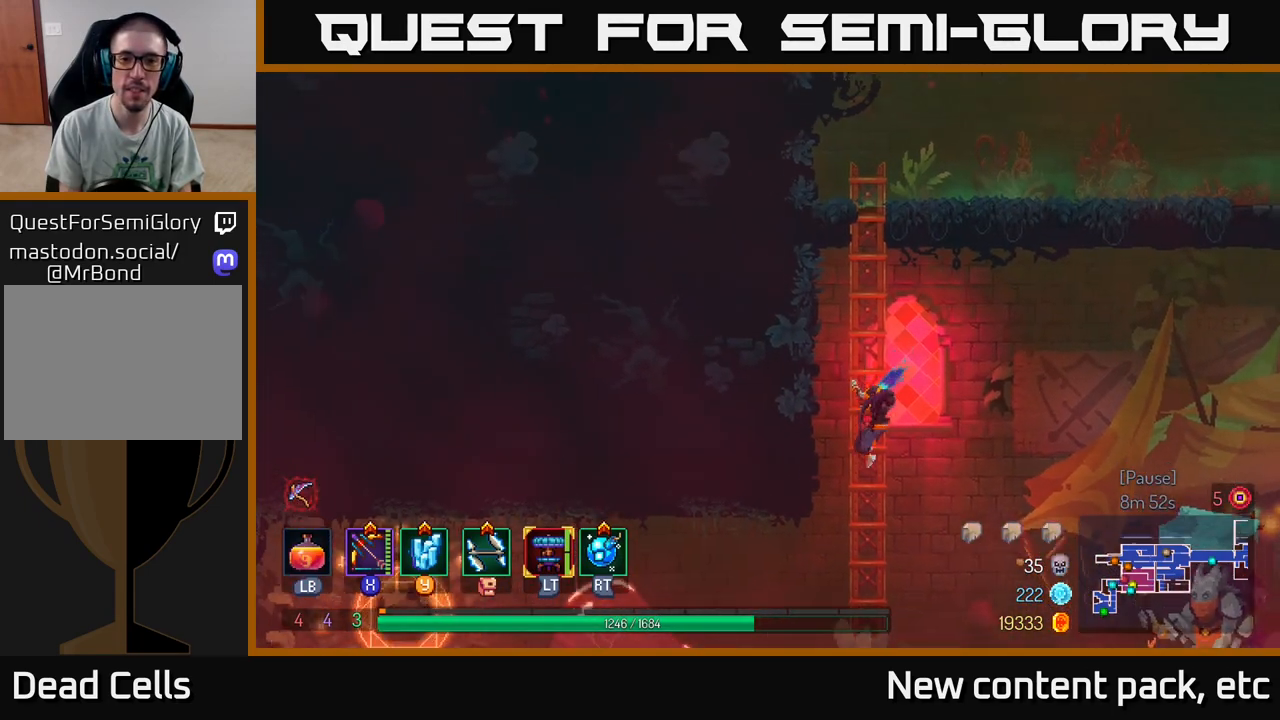
{"buttons": [], "left_stick": "up", "right_stick": "center", "events": []}